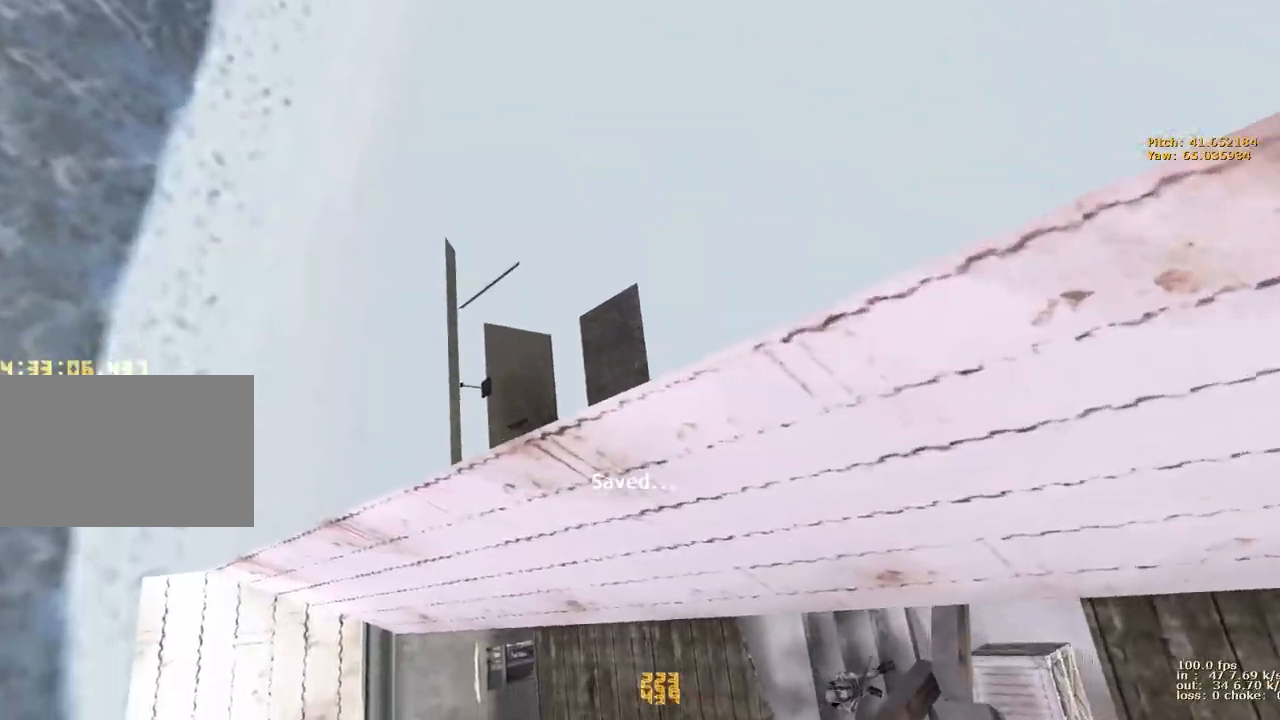
Gameplay with keyboard and mouse; each line is a JSON object with the keys held at the frame after it. "events" lists presses ("down") and releases ("up") of "1", "2", "3", "4", "5", "a", "alt", "b", "c", "caps_lock", "ctrl", "d", "e", "f", "g", "q", "r", "s", "shift", "space", "t", "tab", "v", "w", "x" and "z" between this image and that frame as [ms after this image, input, new state], when the widget could be followed in between. No other keys are recorded. Mouse buttons are not recorded. Not read: mouse_move.
{"keys": [], "events": [[33, "a", "up"], [133, "b", "down"], [217, "b", "up"]]}
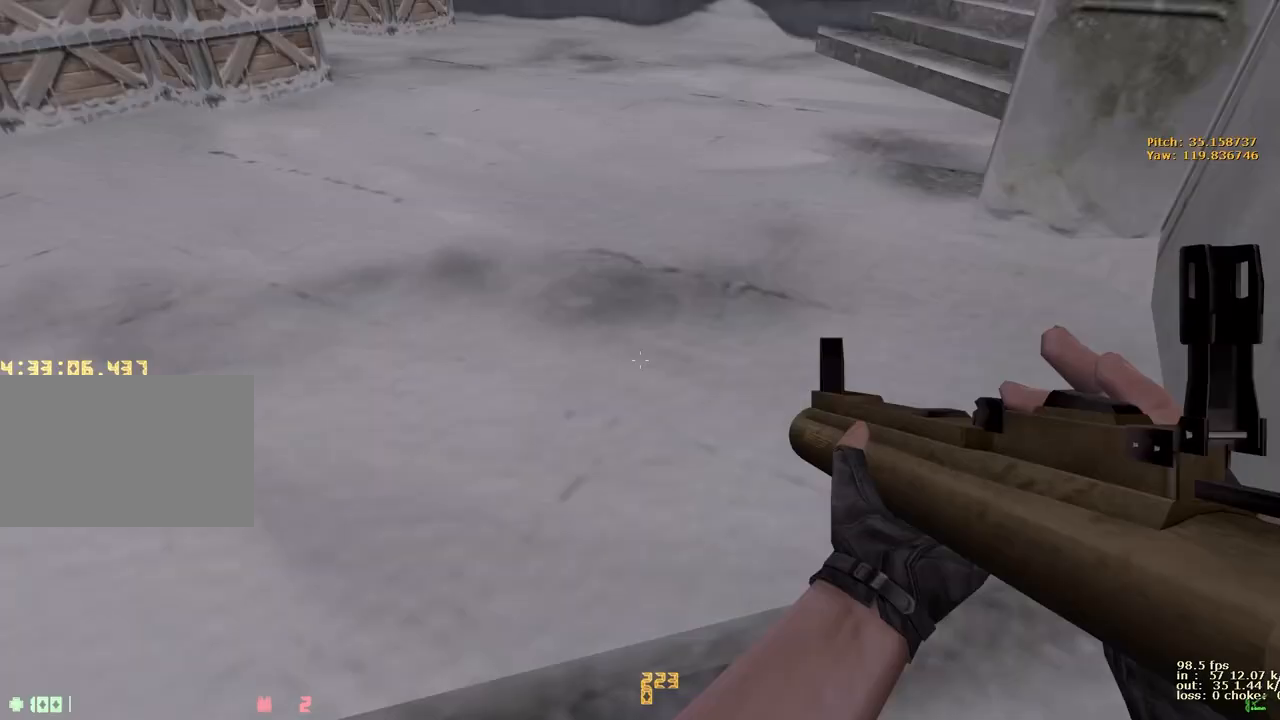
{"keys": ["ctrl", "d", "space"], "events": [[50, "d", "down"], [50, "w", "down"], [283, "w", "up"], [333, "ctrl", "down"], [333, "space", "down"]]}
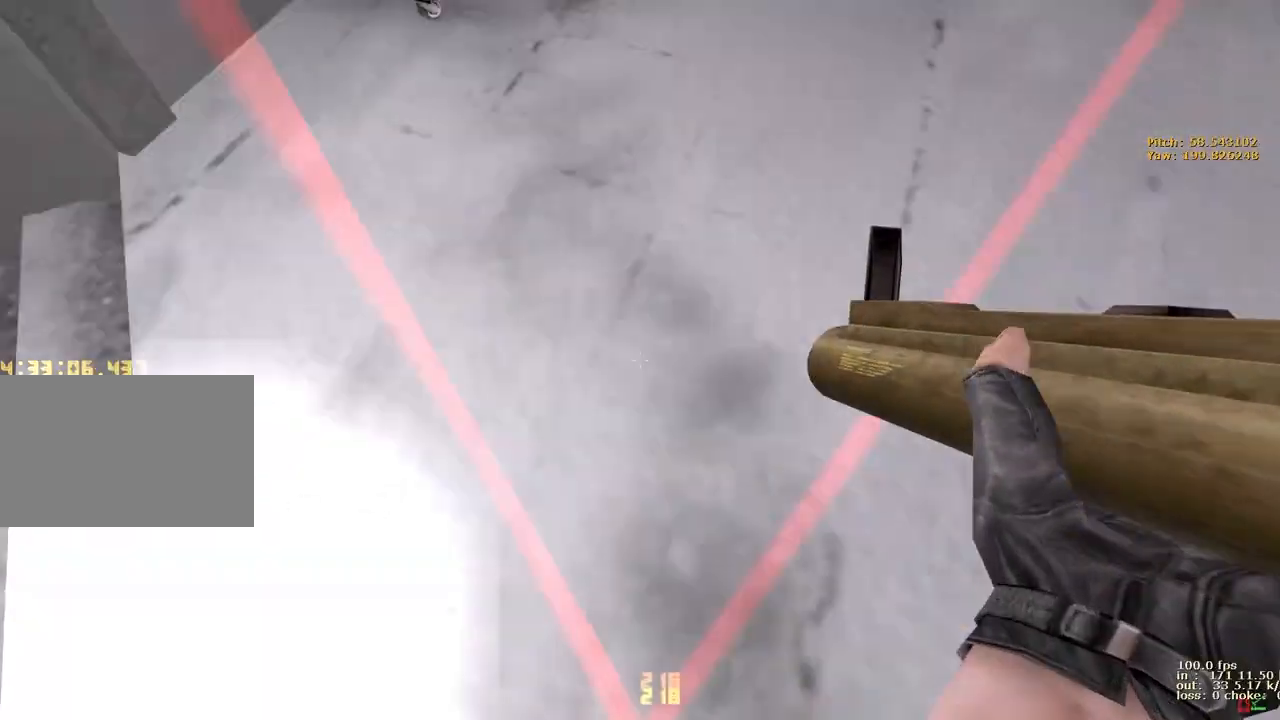
{"keys": ["d"], "events": [[67, "ctrl", "up"], [117, "3", "down"], [150, "space", "up"], [200, "3", "up"]]}
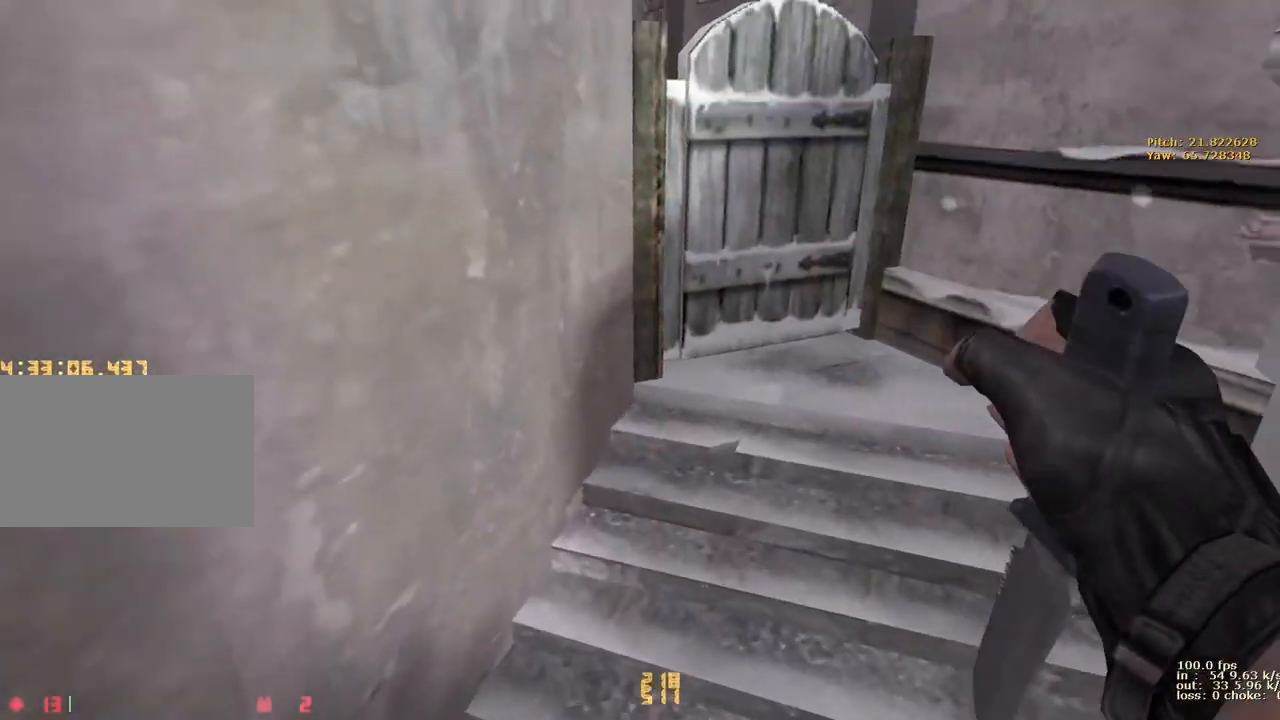
{"keys": [], "events": [[133, "b", "down"], [133, "d", "up"], [217, "b", "up"]]}
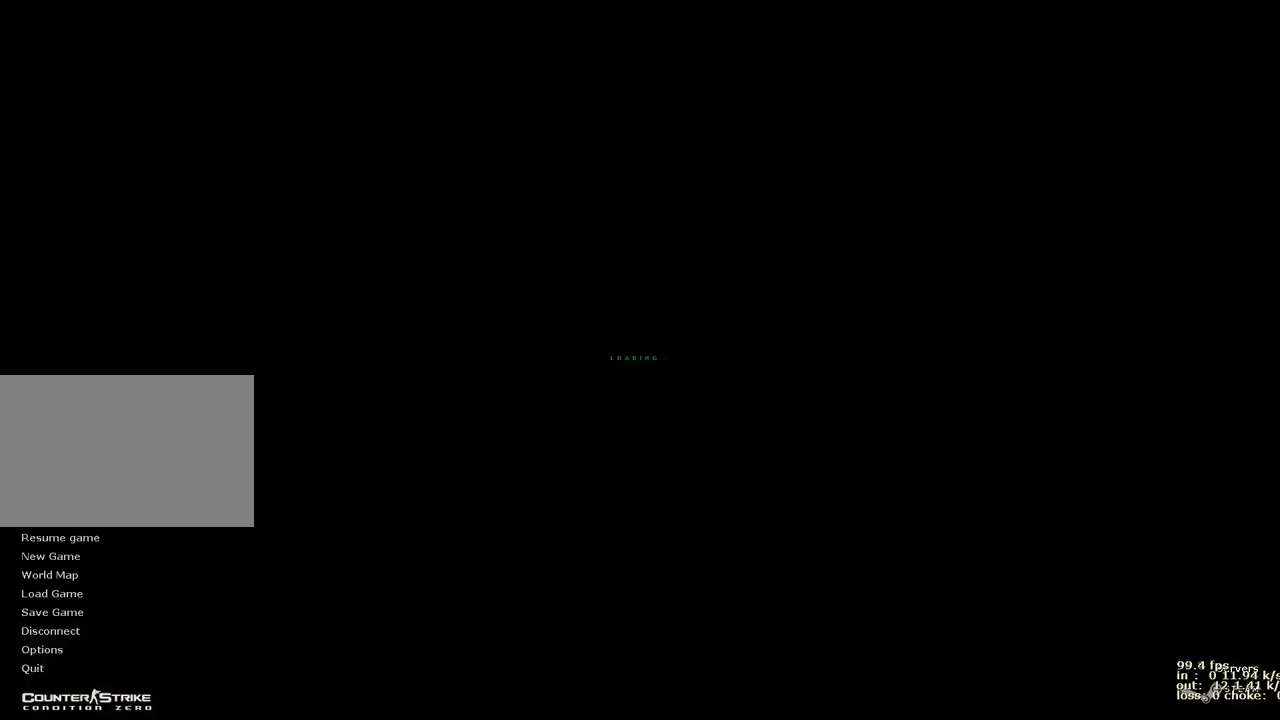
{"keys": ["ctrl", "d", "space"], "events": [[50, "w", "down"], [100, "d", "down"], [283, "w", "up"], [333, "ctrl", "down"], [333, "space", "down"]]}
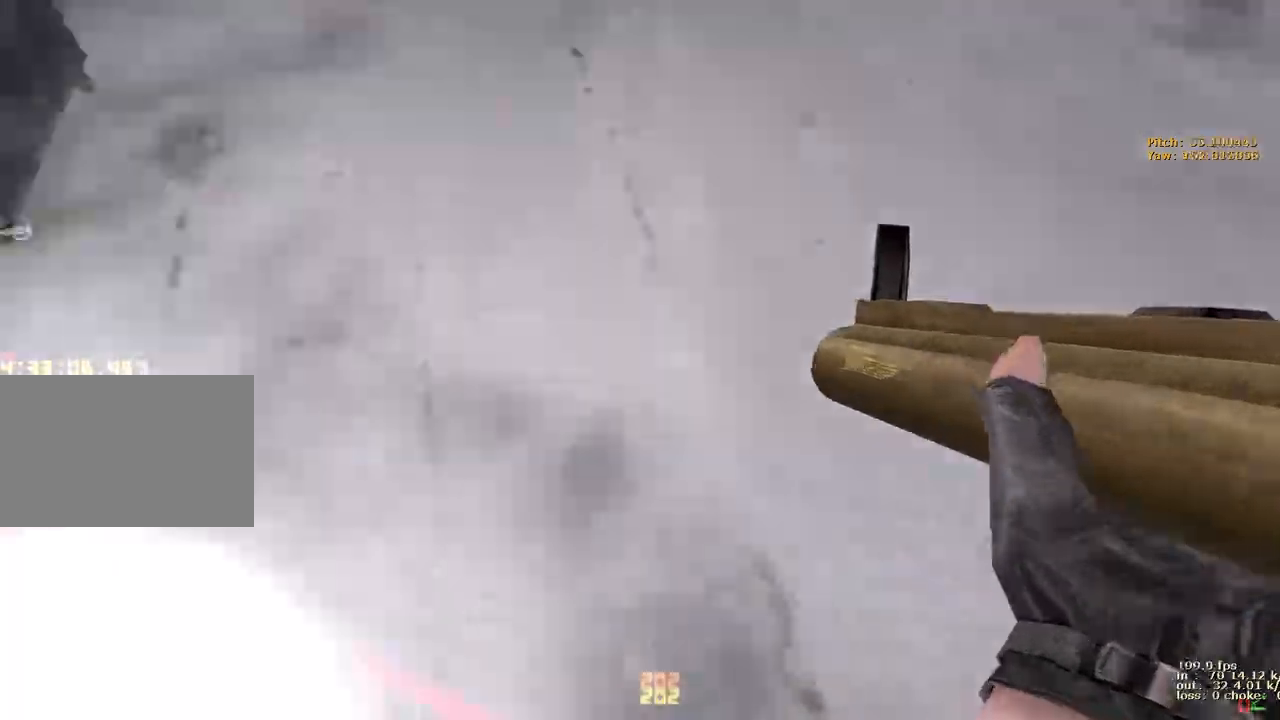
{"keys": ["b"], "events": [[67, "3", "down"], [117, "ctrl", "up"], [200, "3", "up"], [250, "space", "up"], [433, "b", "down"], [433, "d", "up"]]}
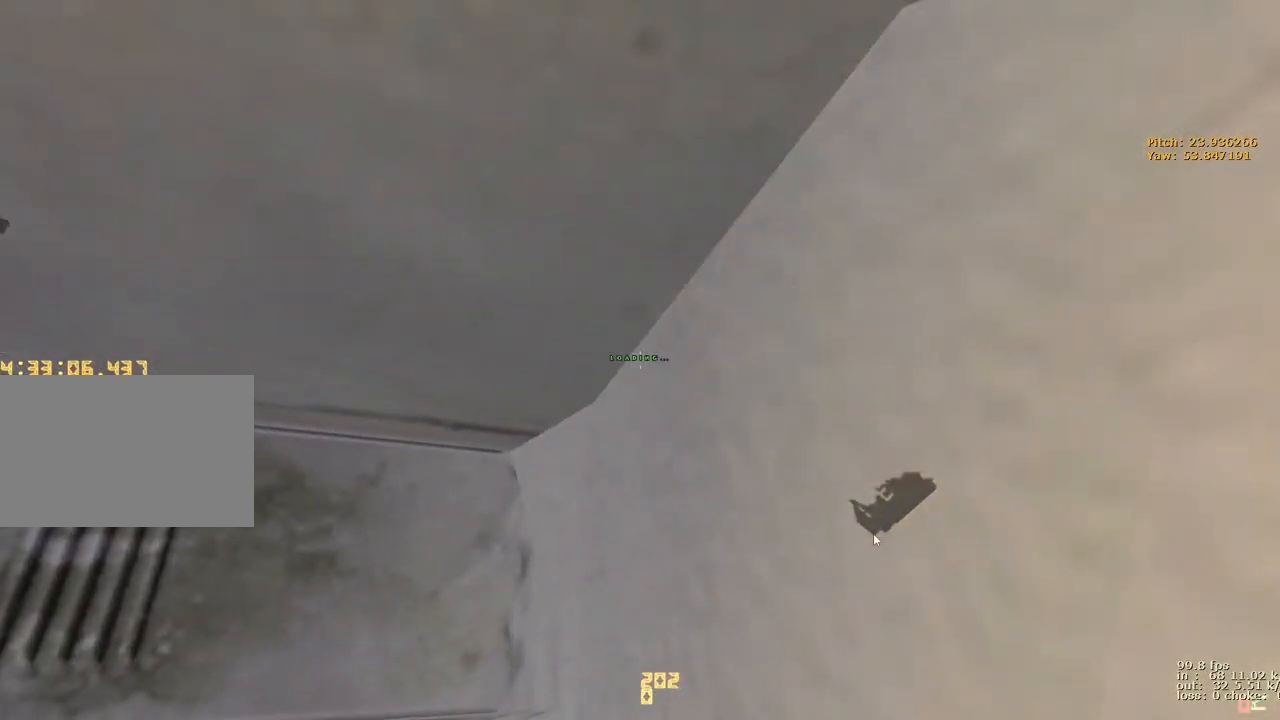
{"keys": ["ctrl", "w"], "events": [[33, "b", "up"], [500, "ctrl", "down"], [500, "w", "down"]]}
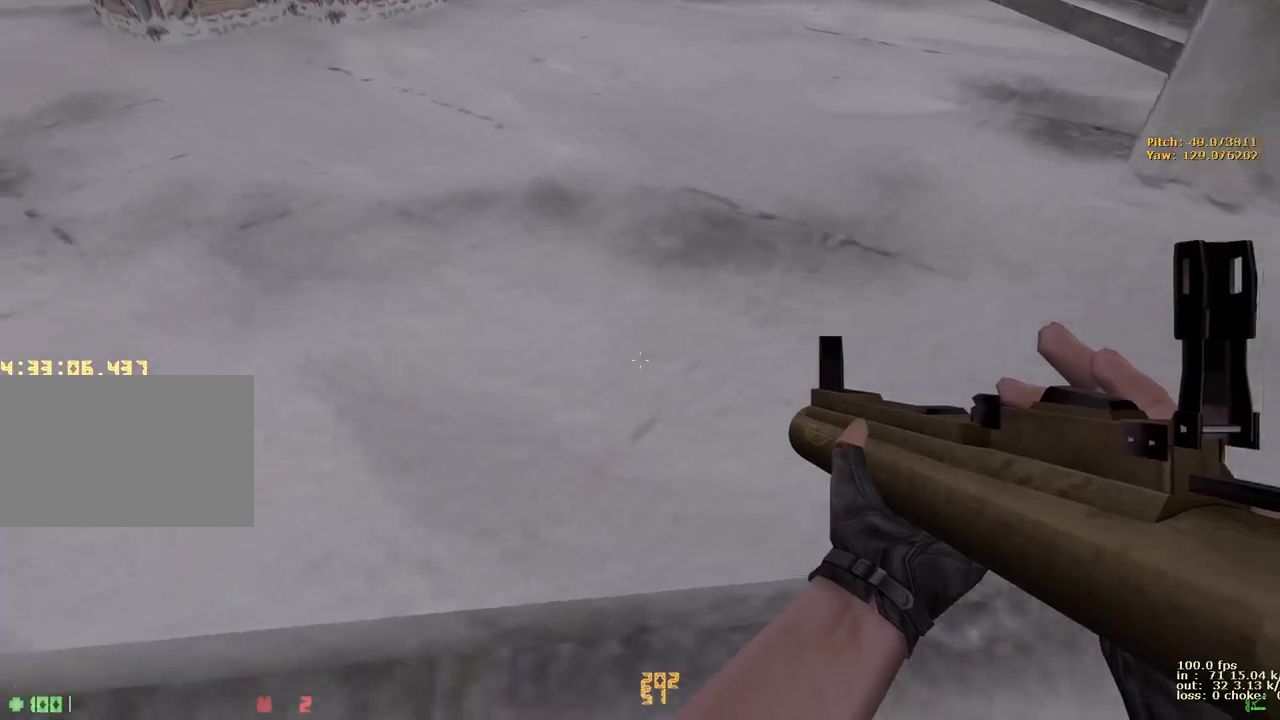
{"keys": ["d", "space"], "events": [[100, "d", "down"], [183, "space", "down"], [183, "w", "up"], [383, "3", "down"], [467, "3", "up"], [467, "ctrl", "up"]]}
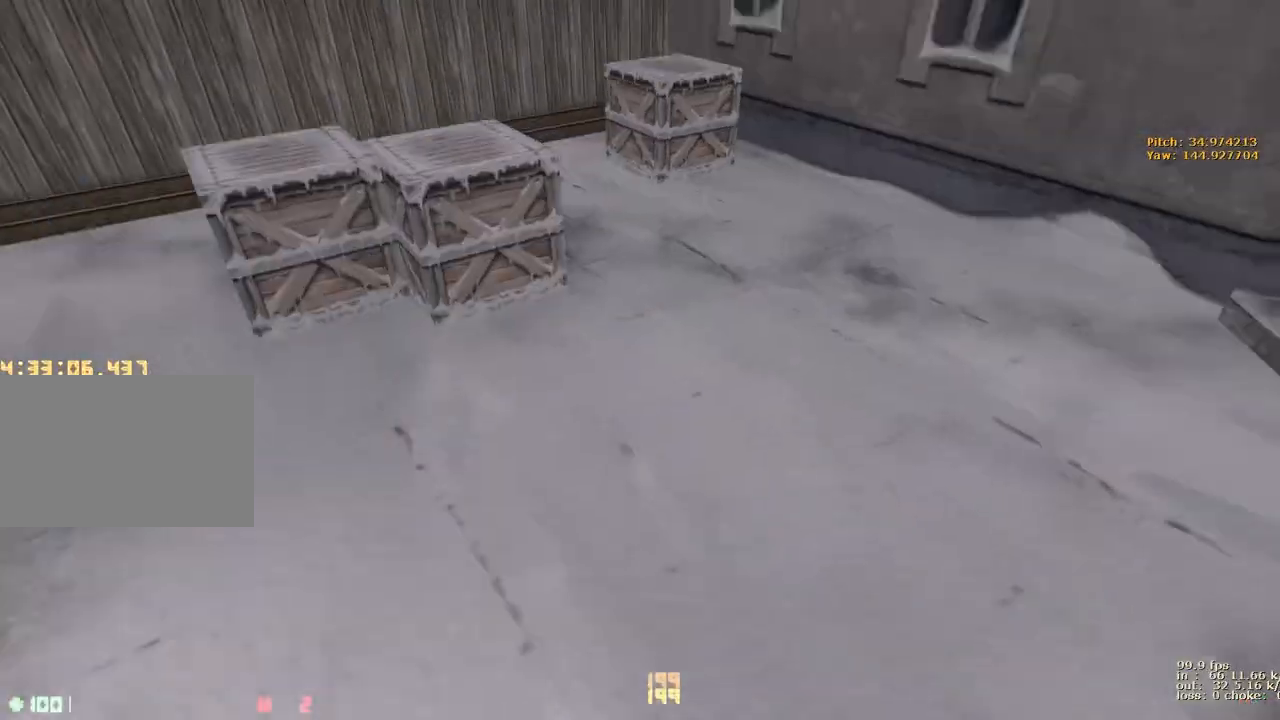
{"keys": ["b"], "events": [[250, "space", "up"], [400, "b", "down"], [433, "d", "up"]]}
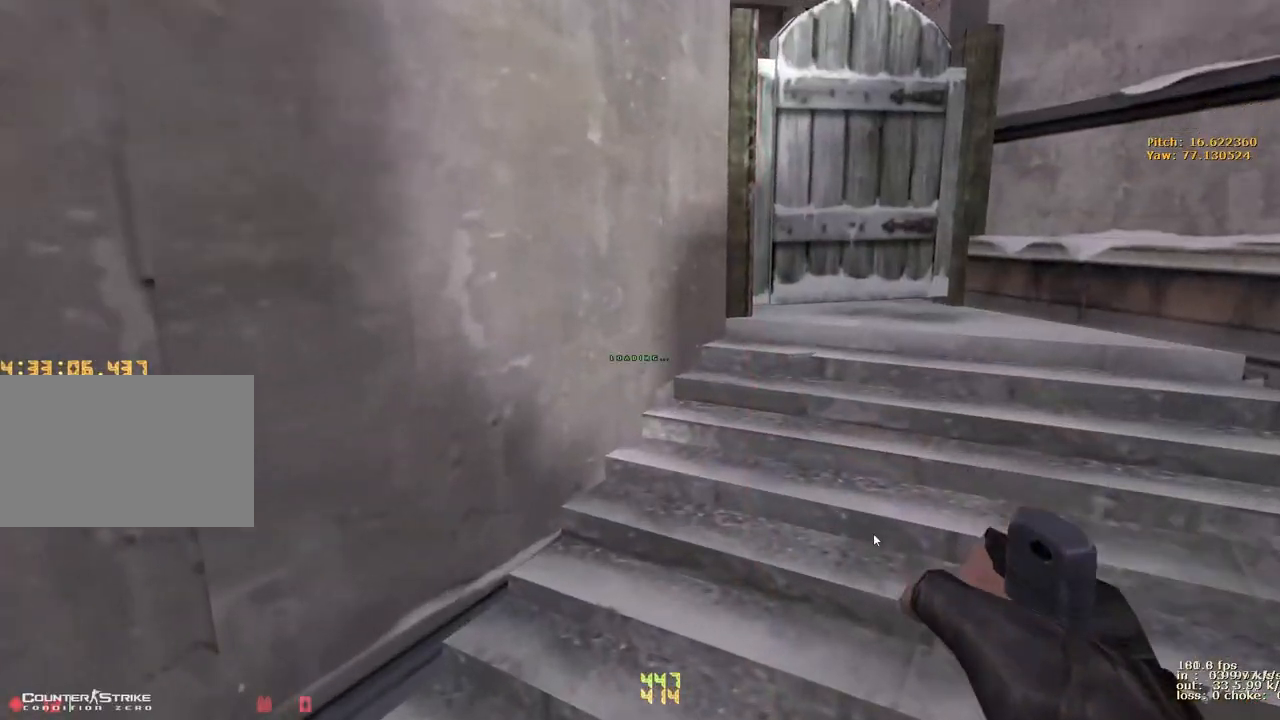
{"keys": ["d"], "events": [[33, "b", "up"], [367, "w", "down"], [400, "d", "down"], [500, "w", "up"]]}
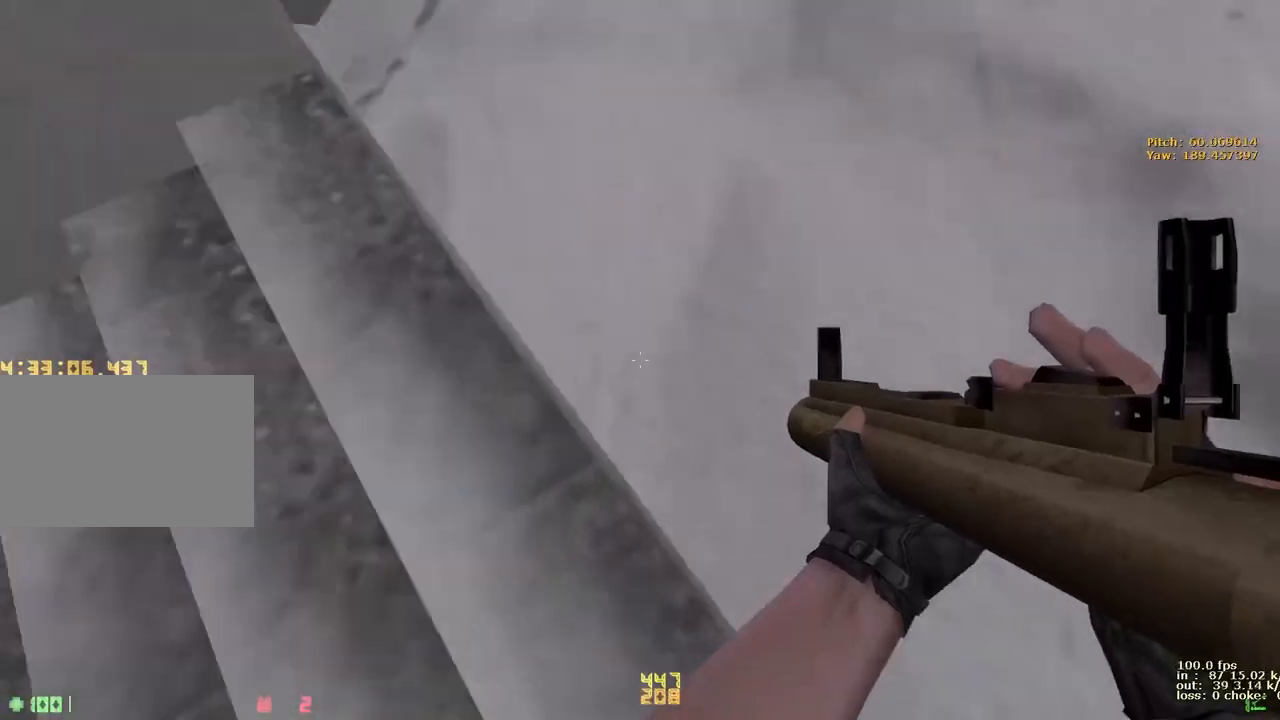
{"keys": ["d", "space"], "events": [[50, "ctrl", "down"], [100, "space", "down"], [283, "3", "down"], [383, "3", "up"], [383, "ctrl", "up"]]}
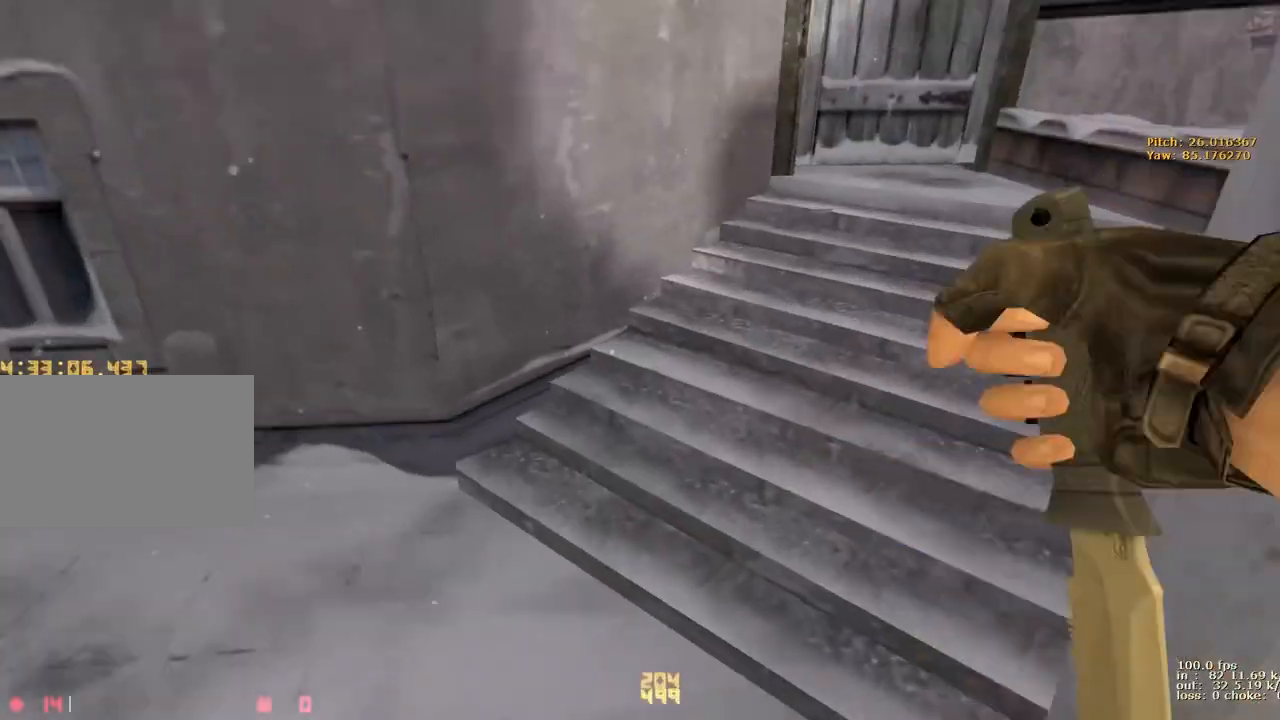
{"keys": ["b"], "events": [[117, "space", "up"], [433, "b", "down"], [433, "d", "up"]]}
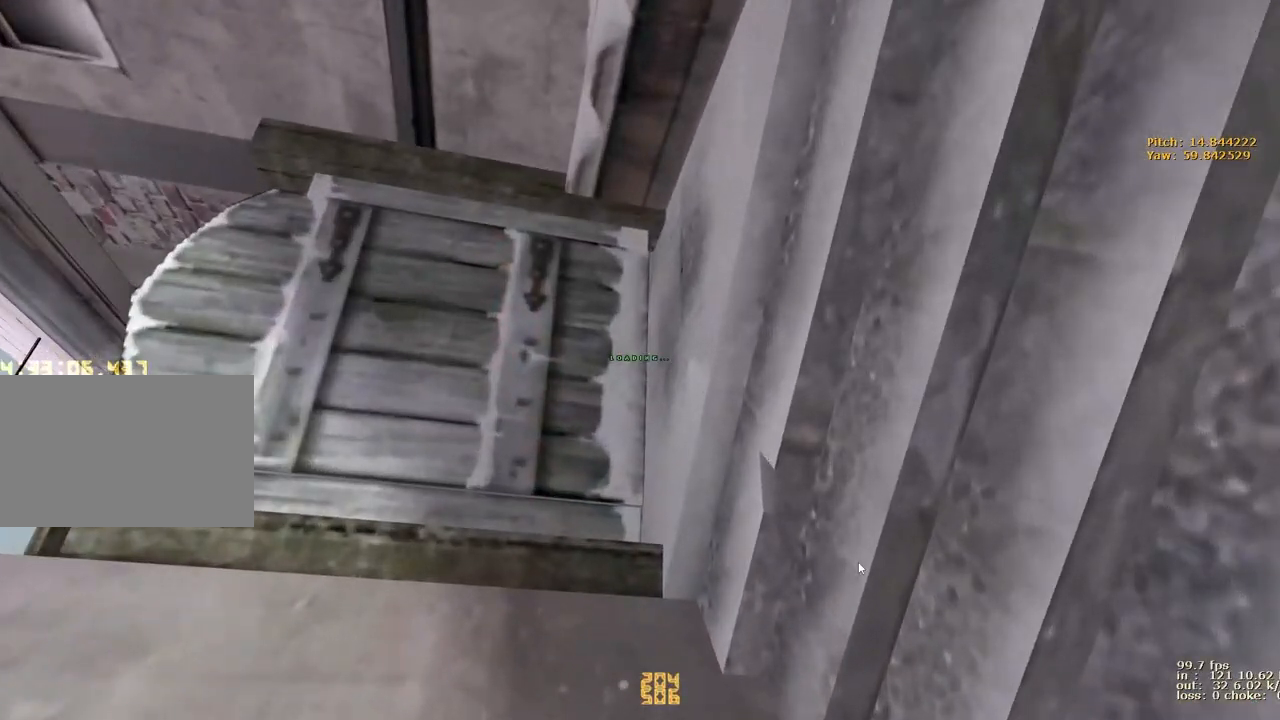
{"keys": ["d", "w"], "events": [[33, "b", "up"], [400, "w", "down"], [450, "d", "down"]]}
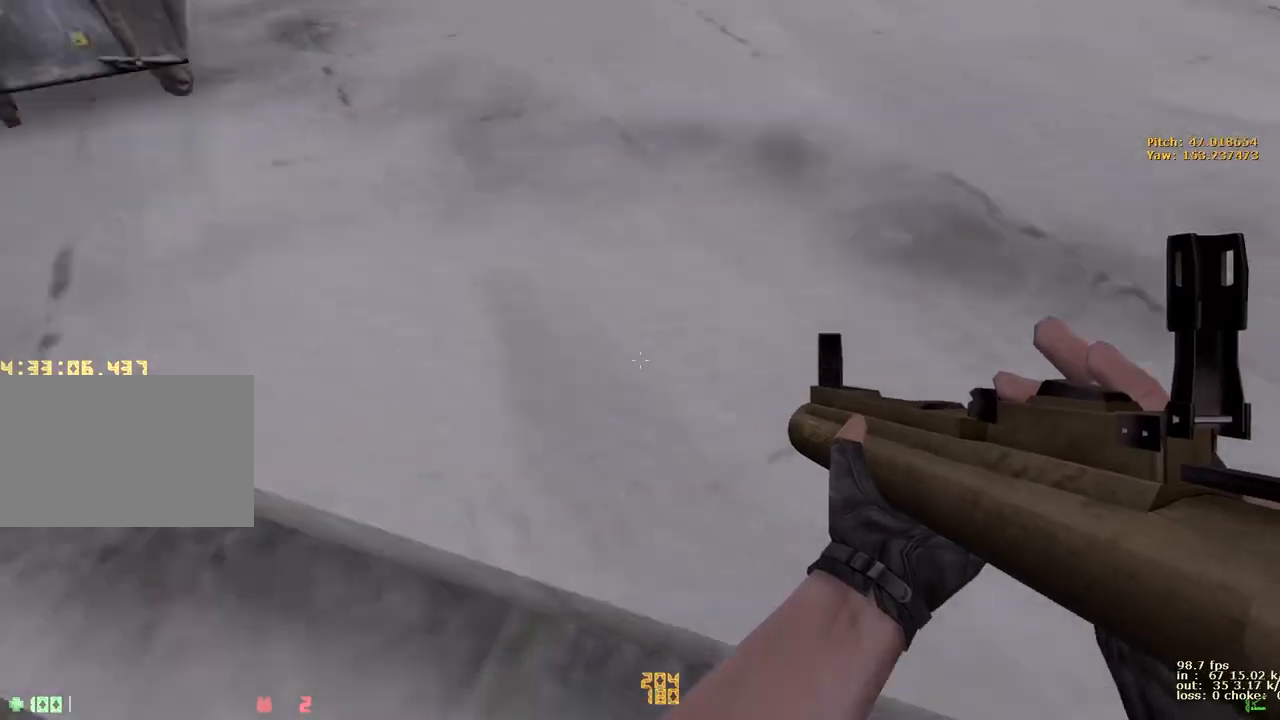
{"keys": ["d", "space"], "events": [[100, "w", "up"], [150, "ctrl", "down"], [150, "space", "down"], [233, "3", "down"], [383, "3", "up"], [417, "ctrl", "up"]]}
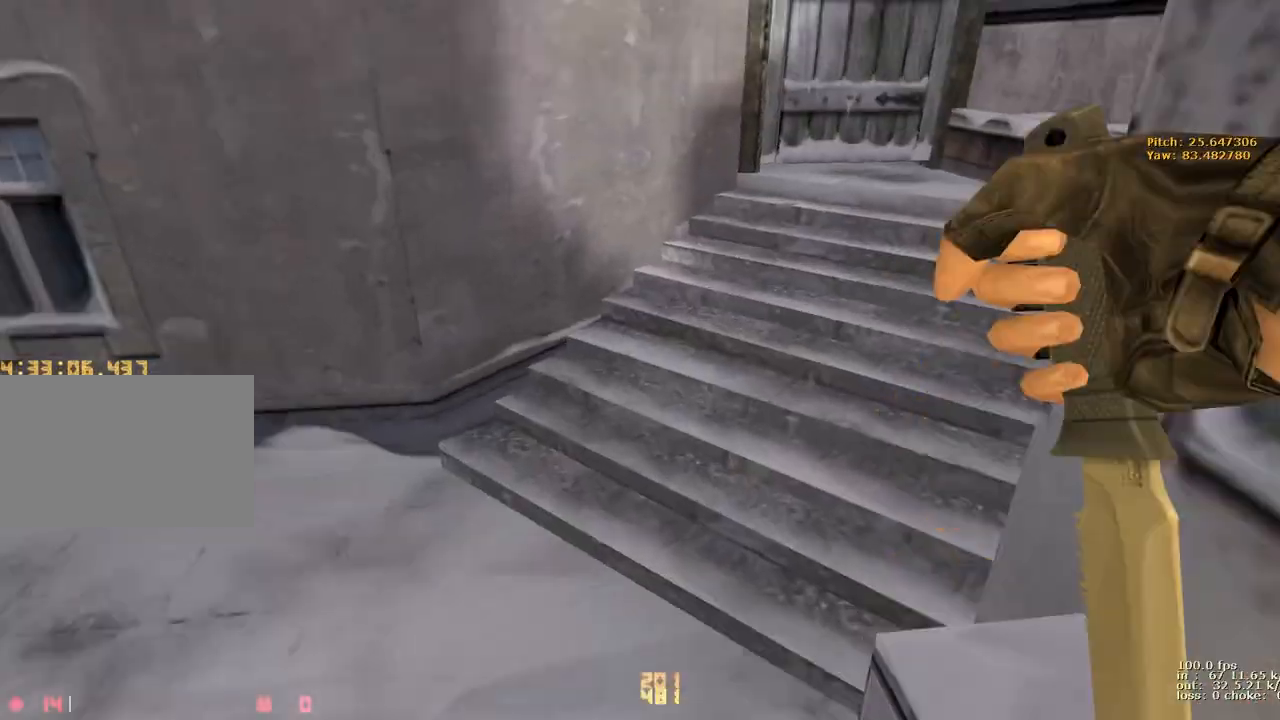
{"keys": ["b"], "events": [[117, "space", "up"], [250, "a", "down"], [300, "d", "up"], [350, "a", "up"], [433, "b", "down"]]}
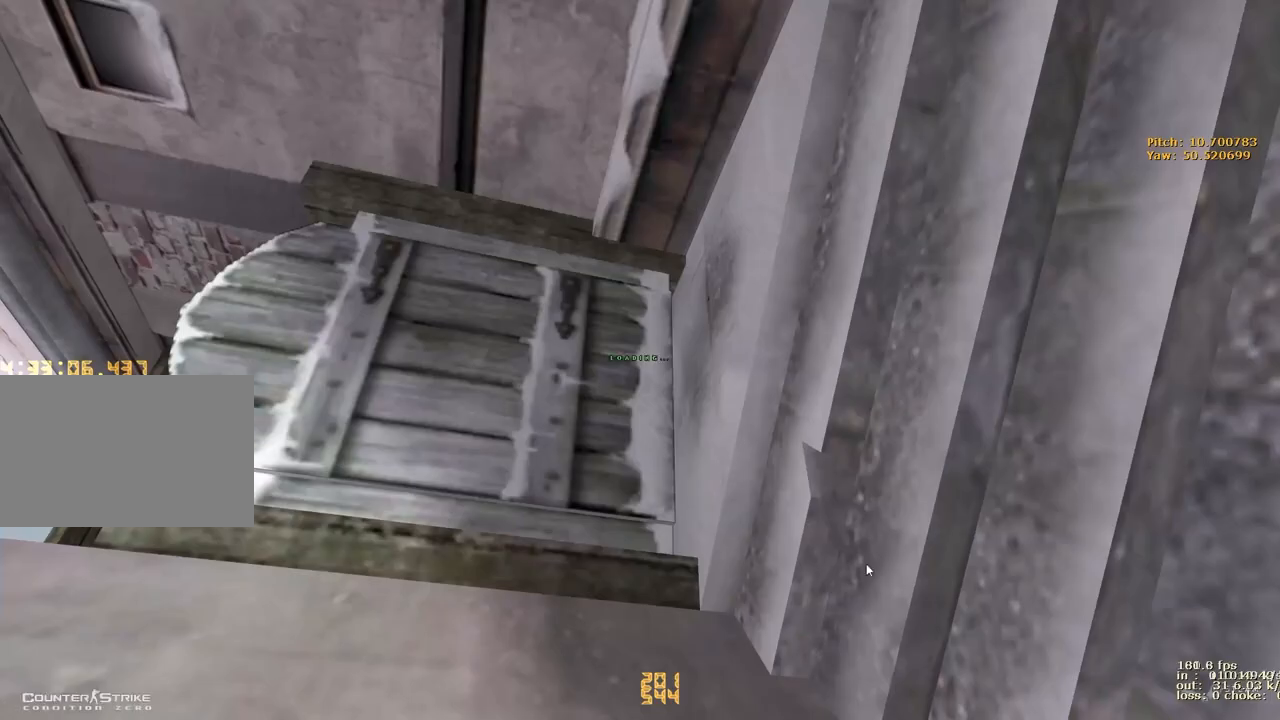
{"keys": ["d", "w"], "events": [[33, "b", "up"], [450, "d", "down"], [450, "w", "down"]]}
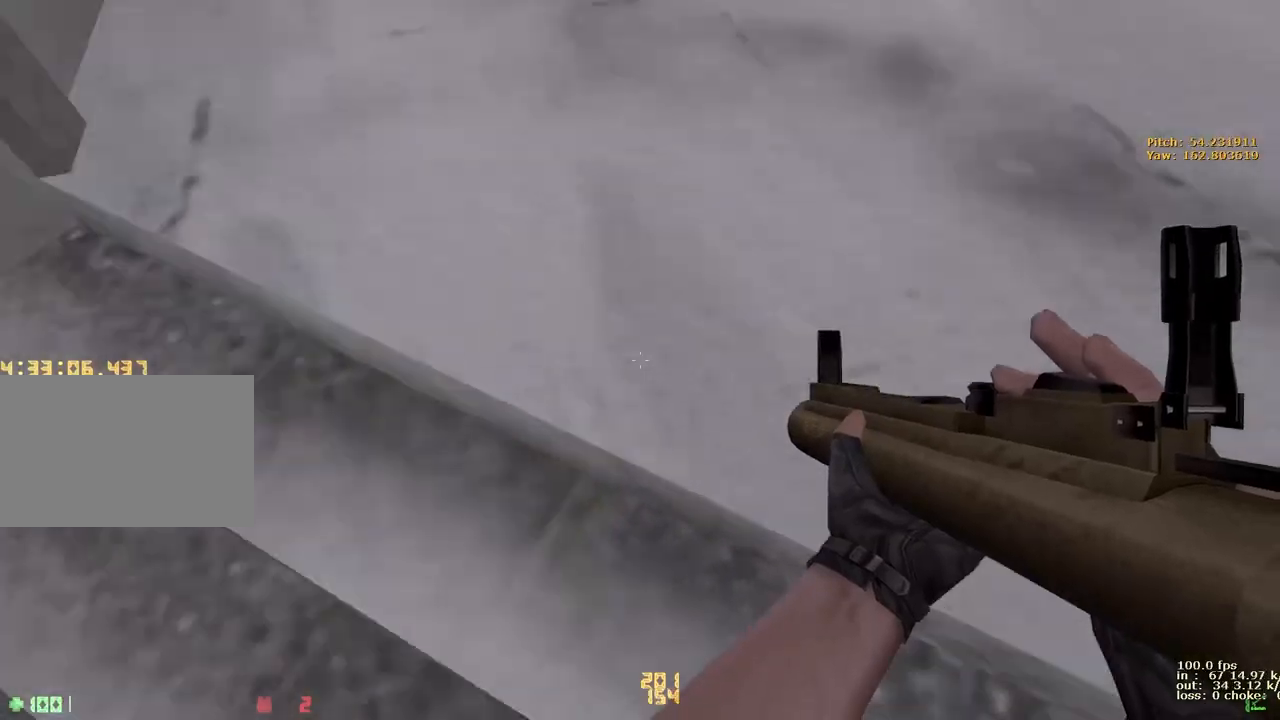
{"keys": ["3", "d", "space"], "events": [[150, "space", "down"], [150, "w", "up"], [183, "ctrl", "down"], [417, "3", "down"], [467, "ctrl", "up"]]}
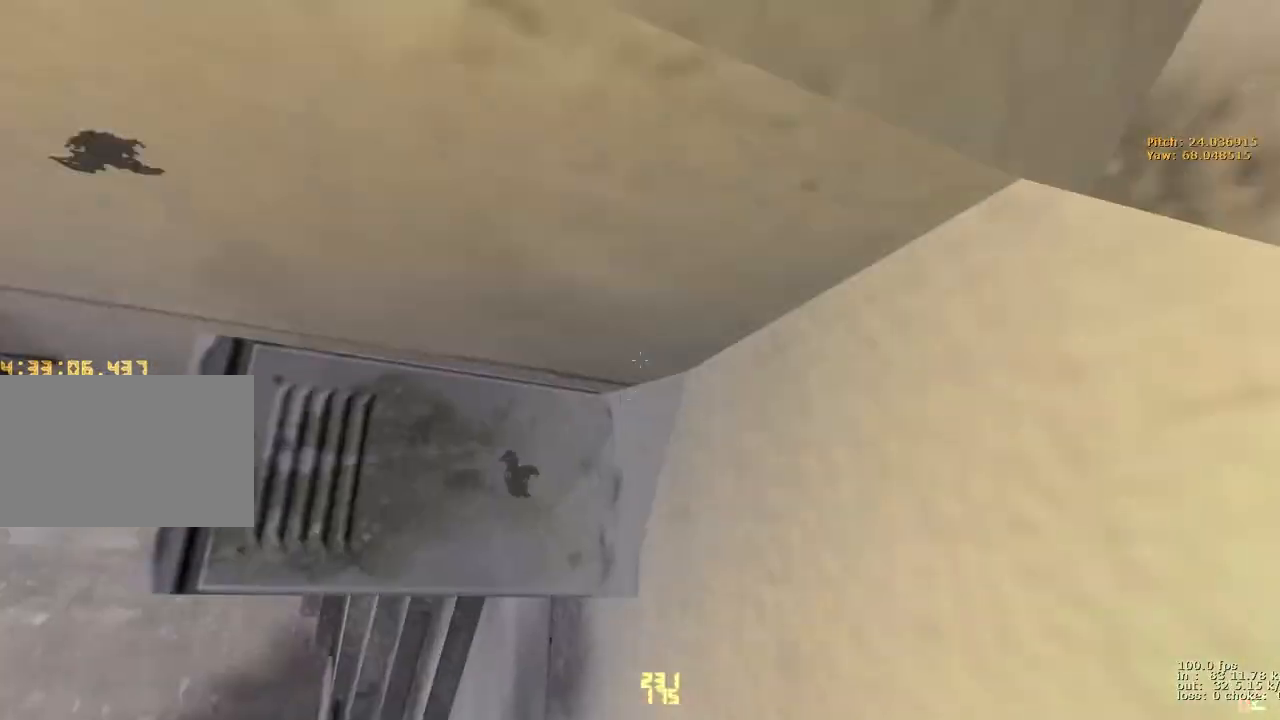
{"keys": [], "events": [[17, "3", "up"], [67, "space", "up"], [200, "b", "down"], [200, "d", "up"], [350, "b", "up"]]}
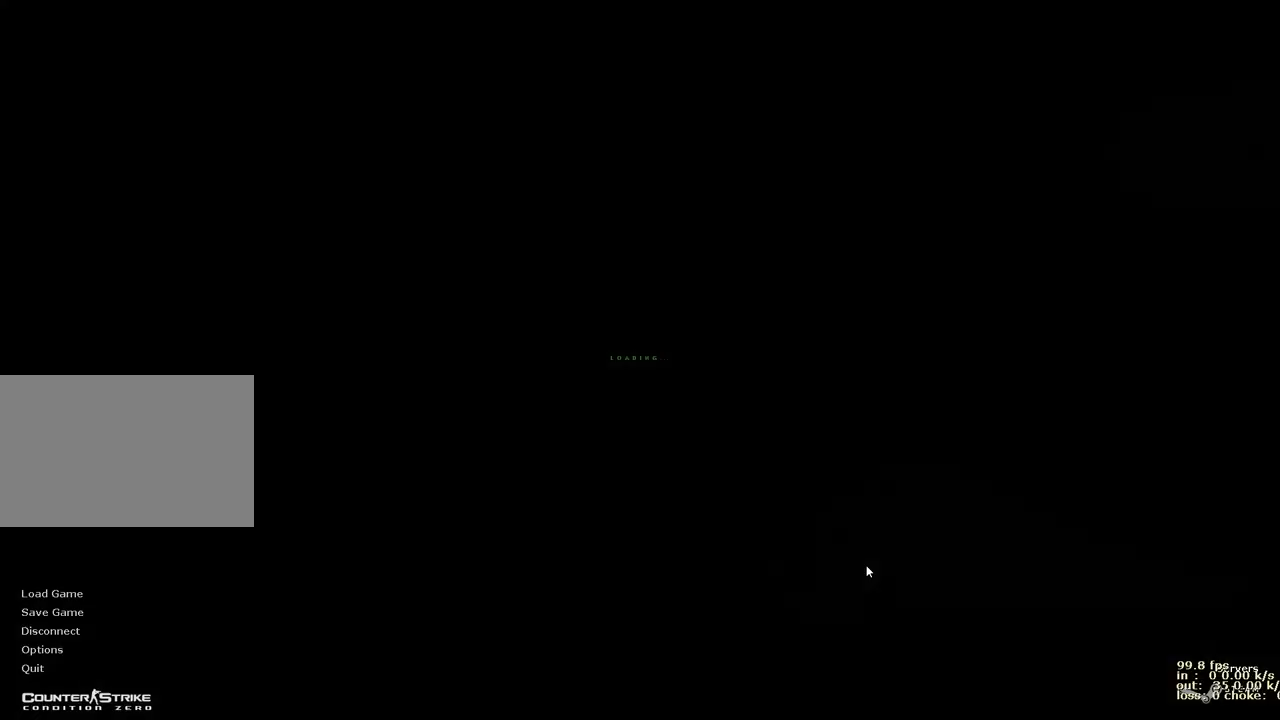
{"keys": ["ctrl", "d", "space"], "events": [[167, "w", "down"], [217, "d", "down"], [400, "space", "down"], [400, "w", "up"], [450, "ctrl", "down"]]}
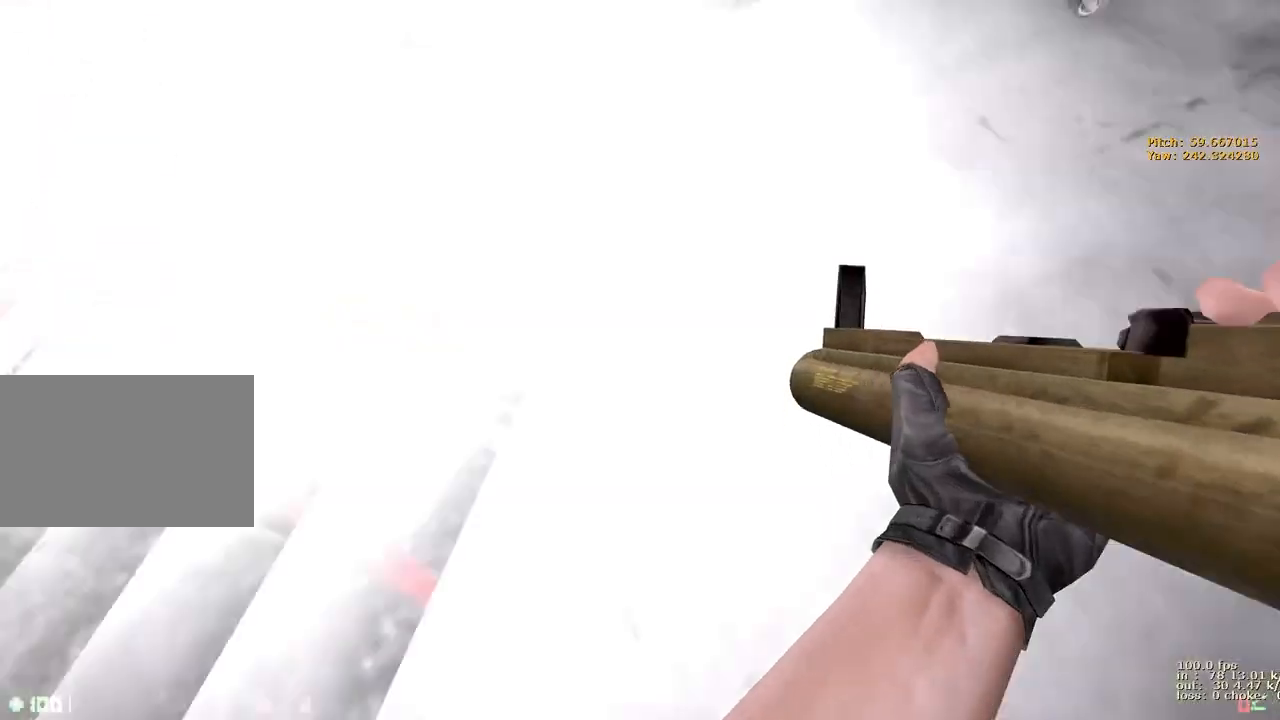
{"keys": ["d", "space"], "events": [[50, "3", "down"], [183, "3", "up"], [183, "ctrl", "up"]]}
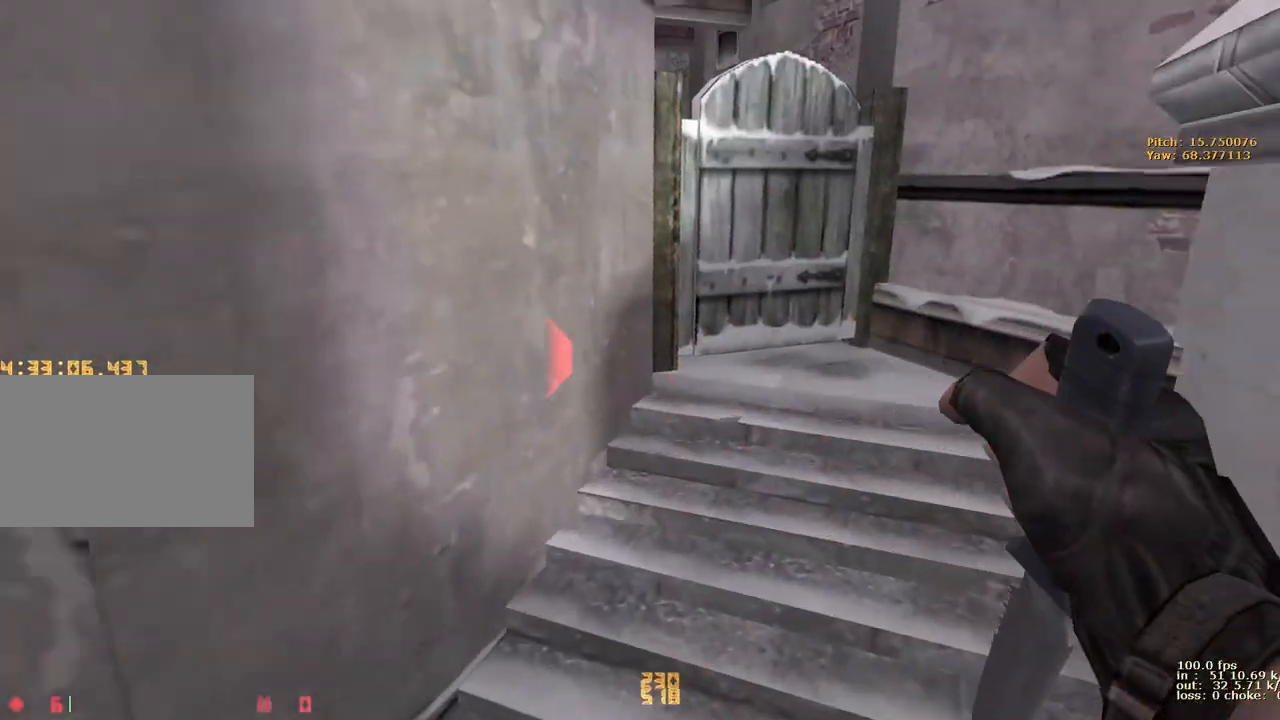
{"keys": [], "events": [[67, "space", "up"], [250, "b", "down"], [250, "d", "up"], [400, "b", "up"]]}
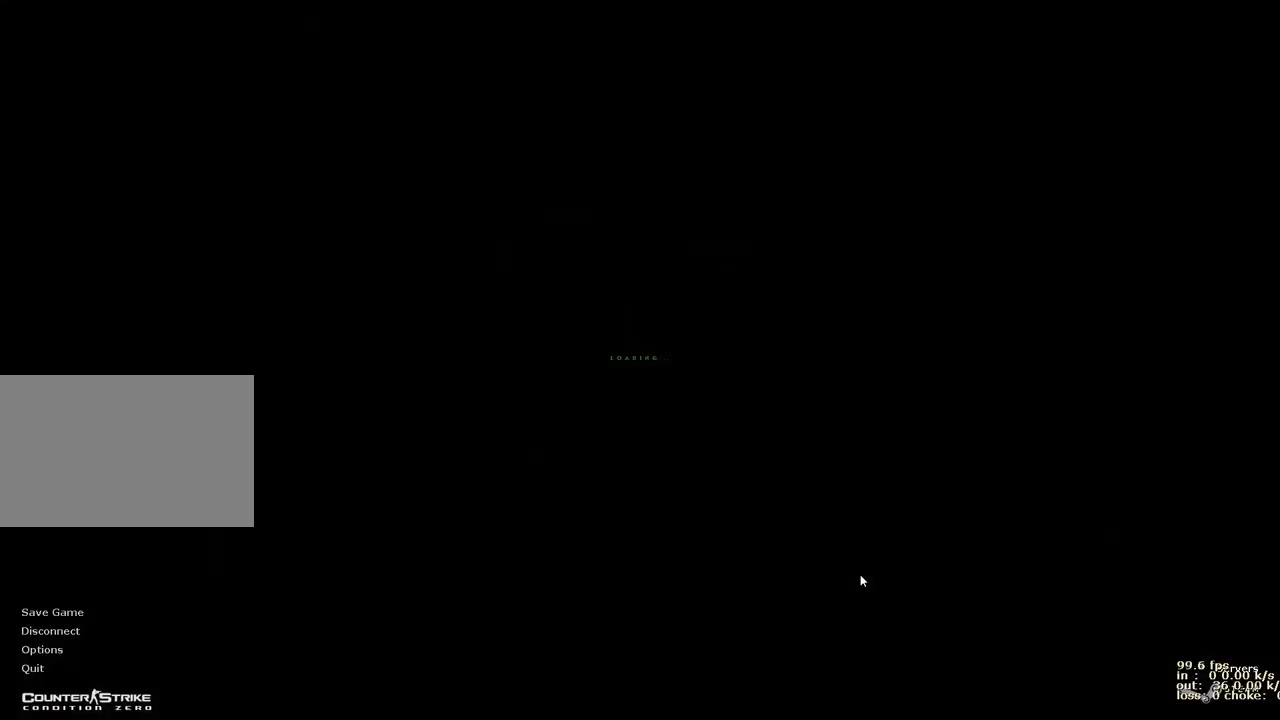
{"keys": ["ctrl", "d", "space"], "events": [[267, "w", "down"], [367, "ctrl", "down"], [367, "d", "down"], [400, "w", "up"], [450, "space", "down"]]}
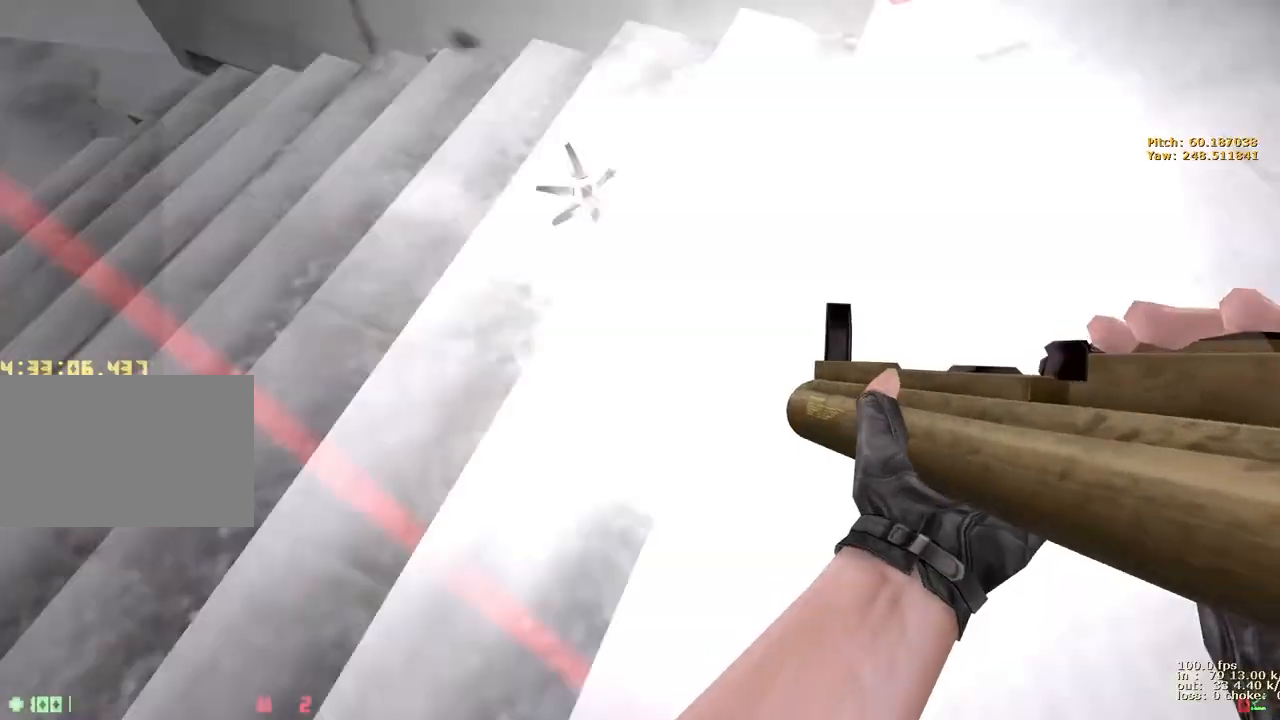
{"keys": ["d"], "events": [[50, "3", "down"], [183, "3", "up"], [417, "ctrl", "up"], [417, "space", "up"]]}
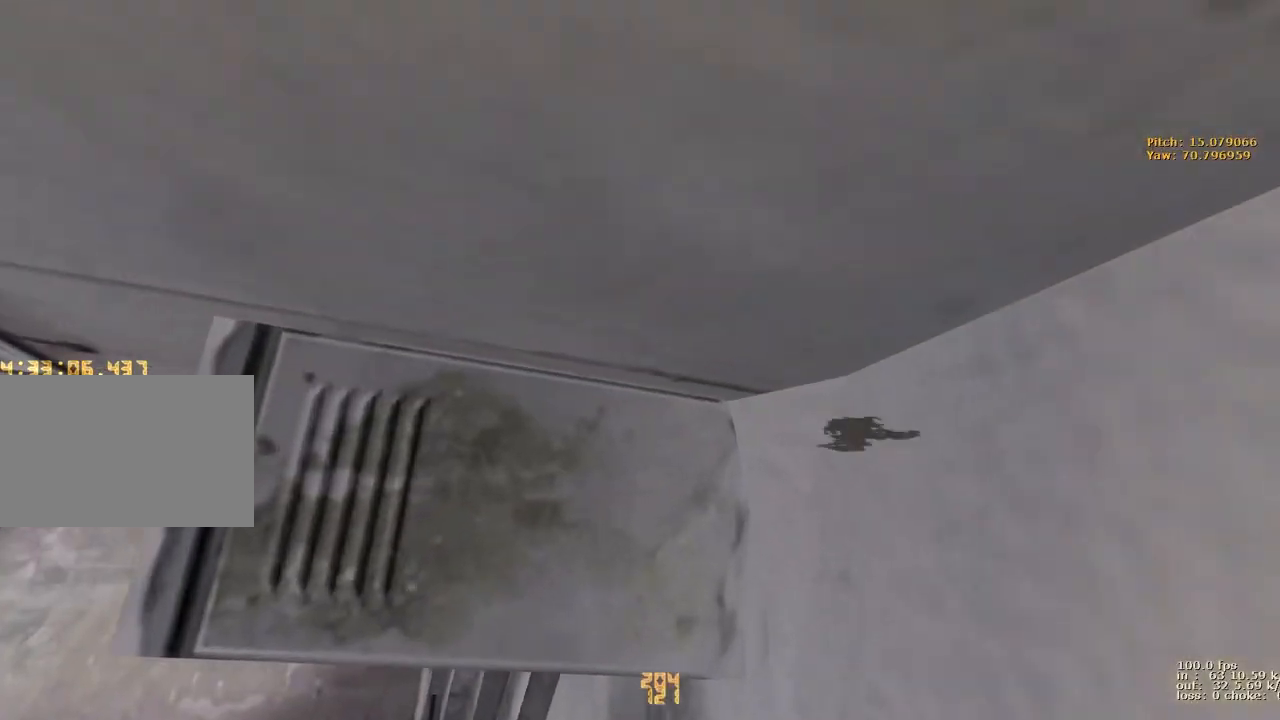
{"keys": [], "events": [[67, "b", "down"], [117, "d", "up"], [200, "b", "up"]]}
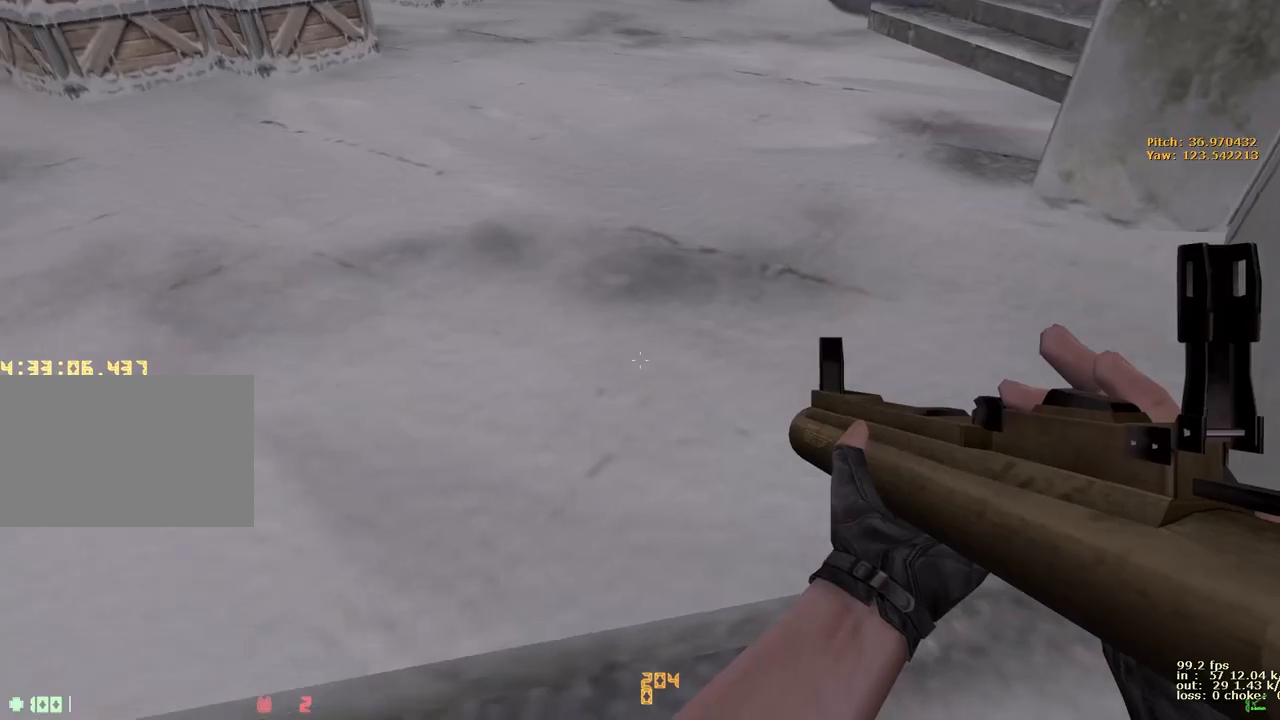
{"keys": ["ctrl", "d", "space"], "events": [[167, "d", "down"], [167, "v", "down"], [167, "w", "down"], [267, "v", "up"], [267, "w", "up"], [317, "ctrl", "down"], [417, "space", "down"]]}
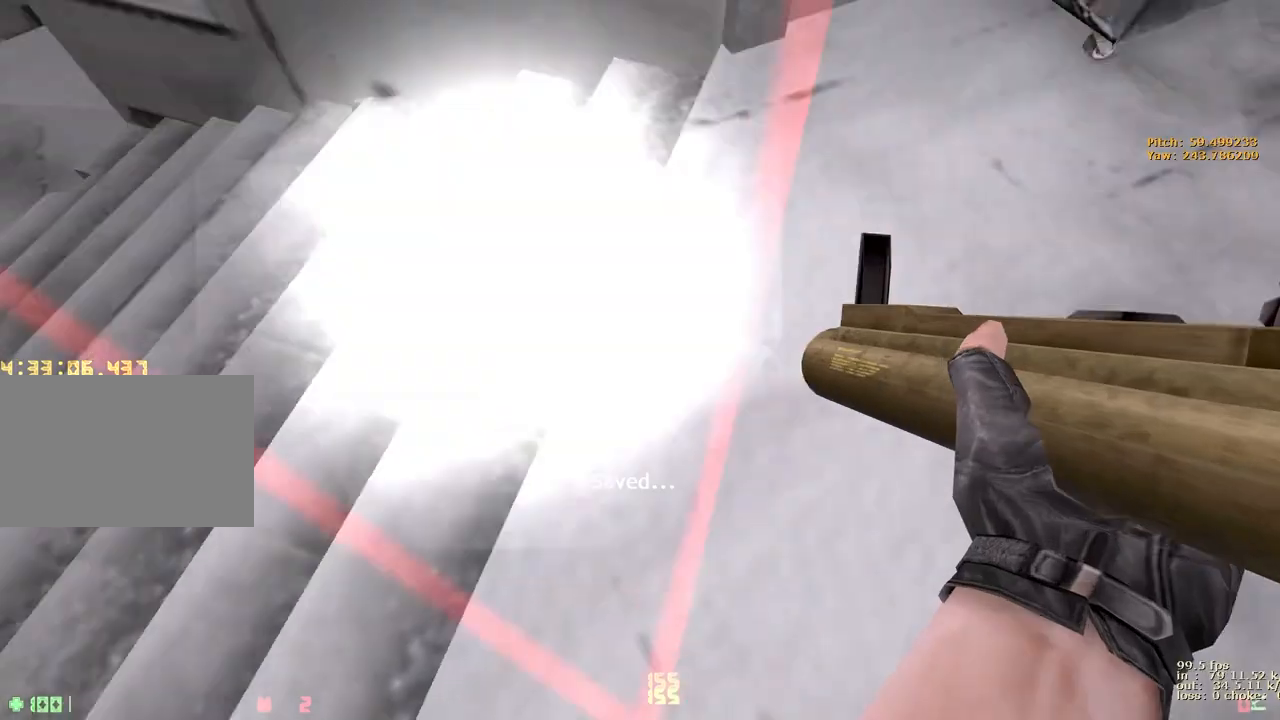
{"keys": ["d"], "events": [[50, "3", "down"], [183, "3", "up"], [233, "ctrl", "up"], [467, "space", "up"]]}
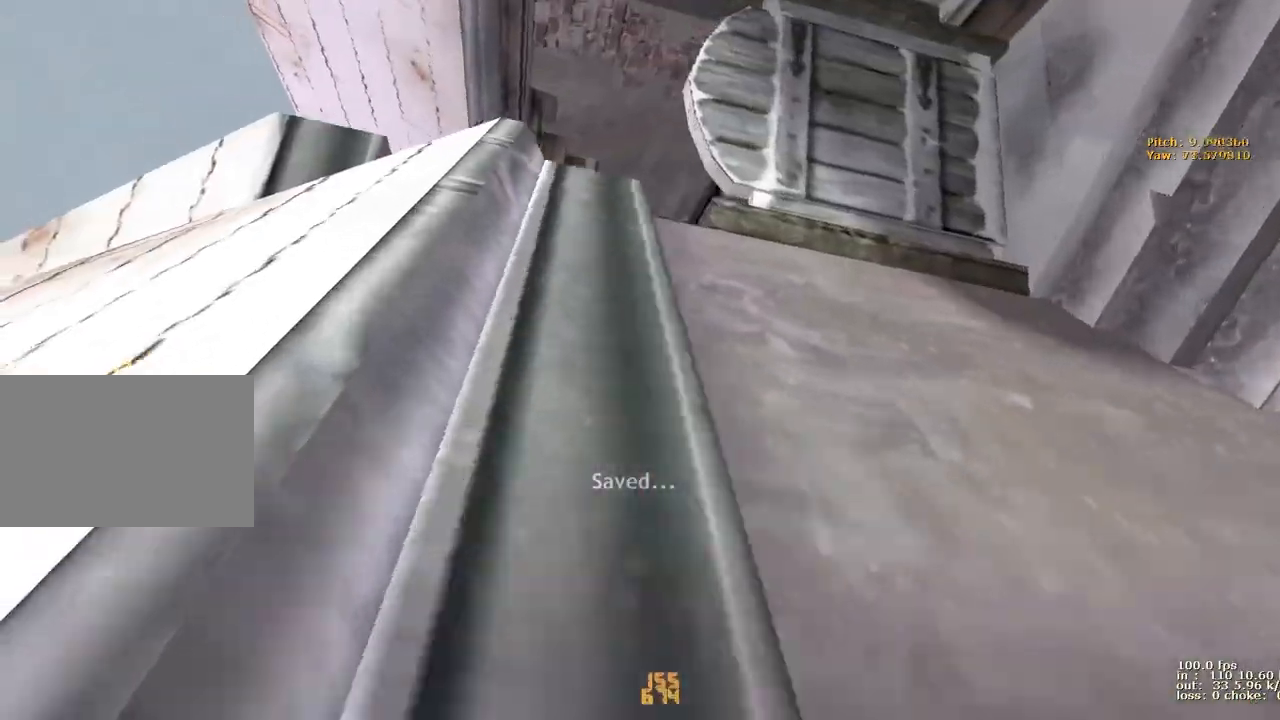
{"keys": [], "events": [[117, "b", "down"], [117, "d", "up"], [200, "b", "up"]]}